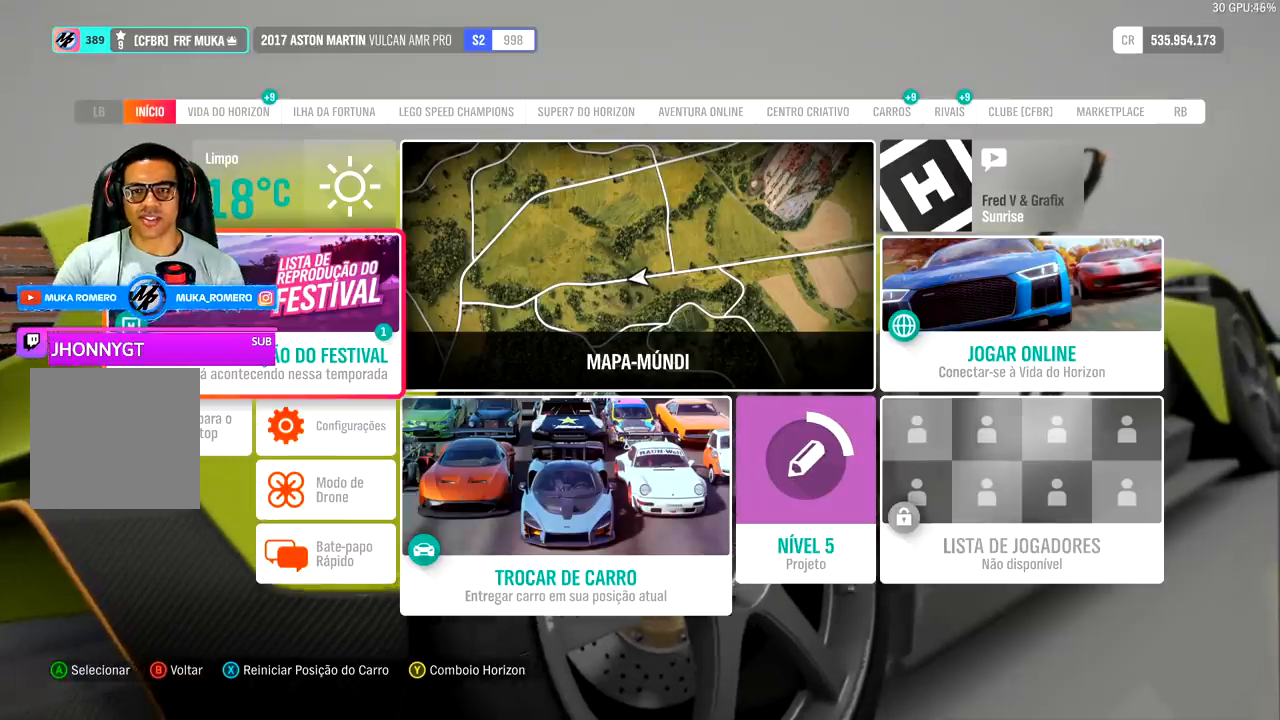
Gameplay with a controller (Xbox layout); each line is a JSON object with the inputs held at the frame after it. "events" lists button and stick changes between this image and that frame as [ms after this image, input, new state], when the widget could be followed in between.
{"buttons": ["A"], "left_stick": "center", "right_stick": "center", "events": [[467, "A", "down"]]}
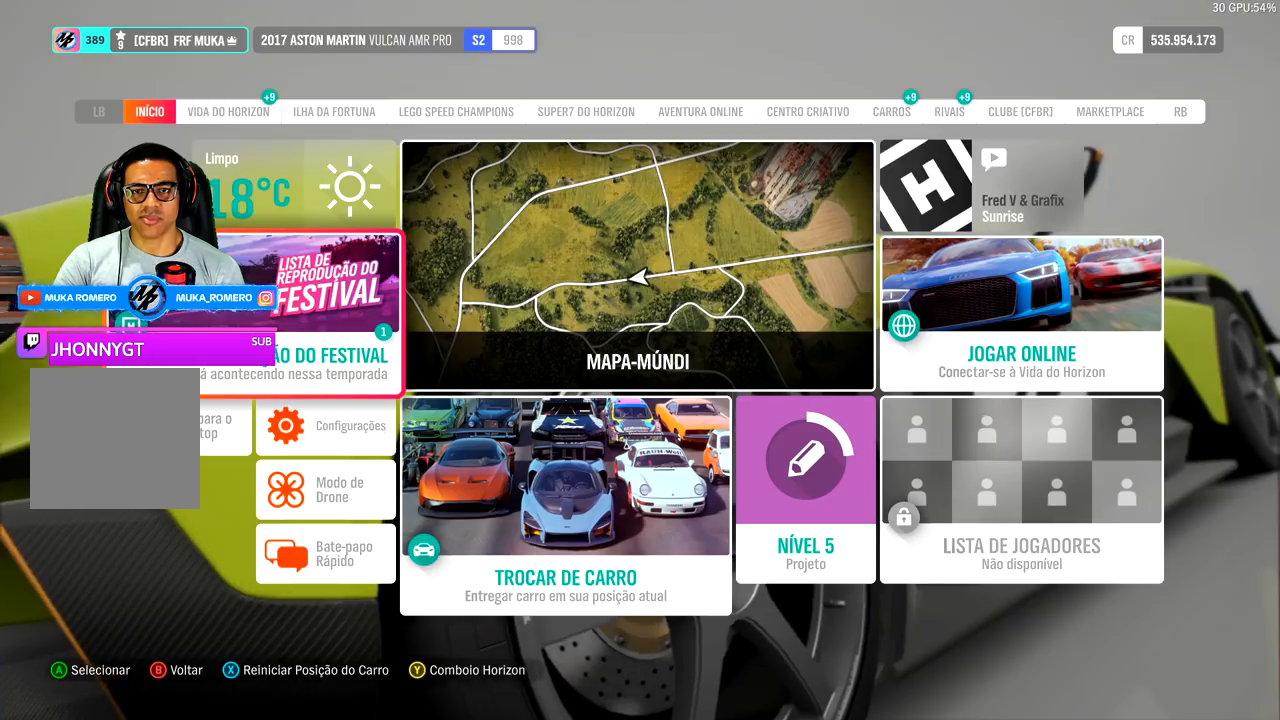
{"buttons": [], "left_stick": "center", "right_stick": "center", "events": [[100, "A", "up"]]}
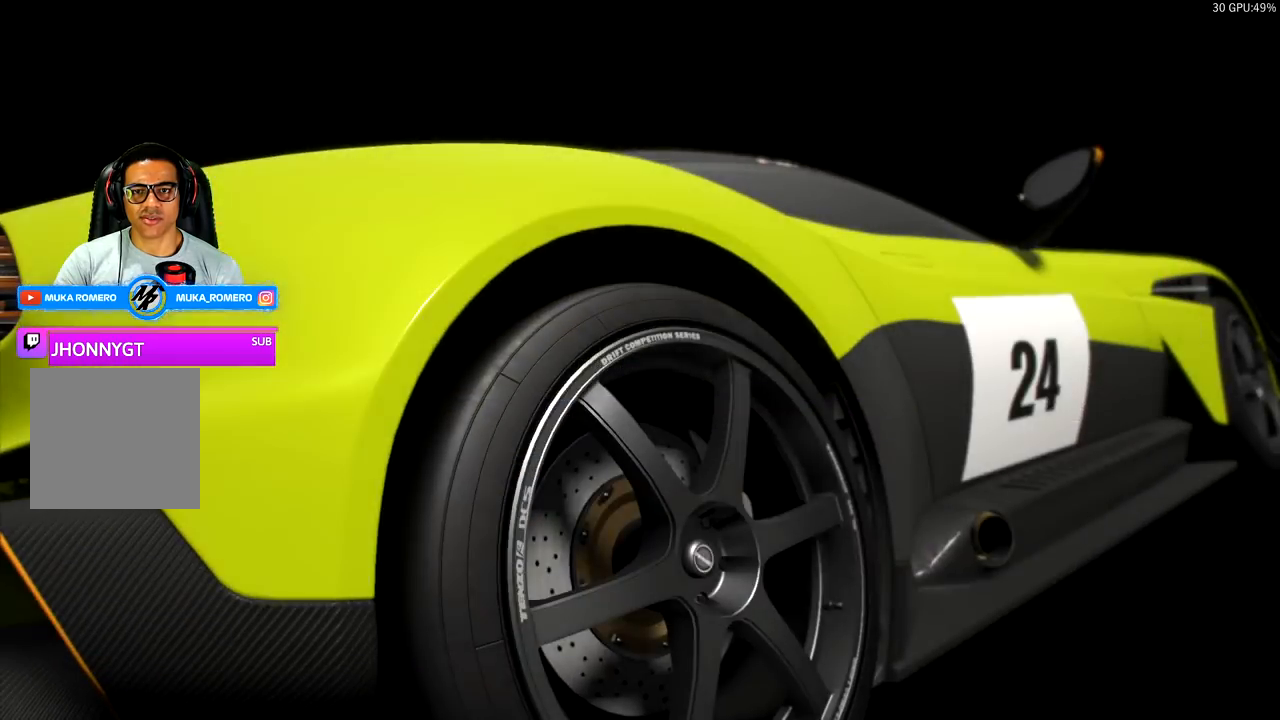
{"buttons": [], "left_stick": "center", "right_stick": "center", "events": []}
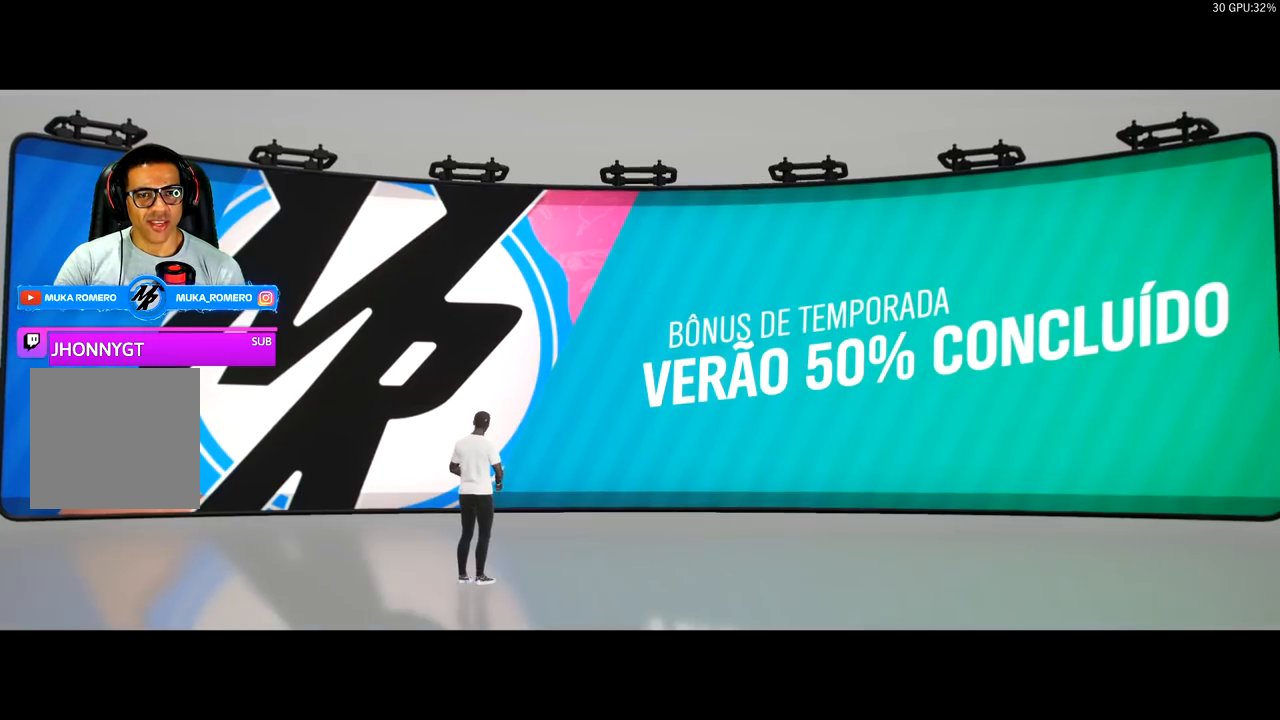
{"buttons": [], "left_stick": "center", "right_stick": "center", "events": []}
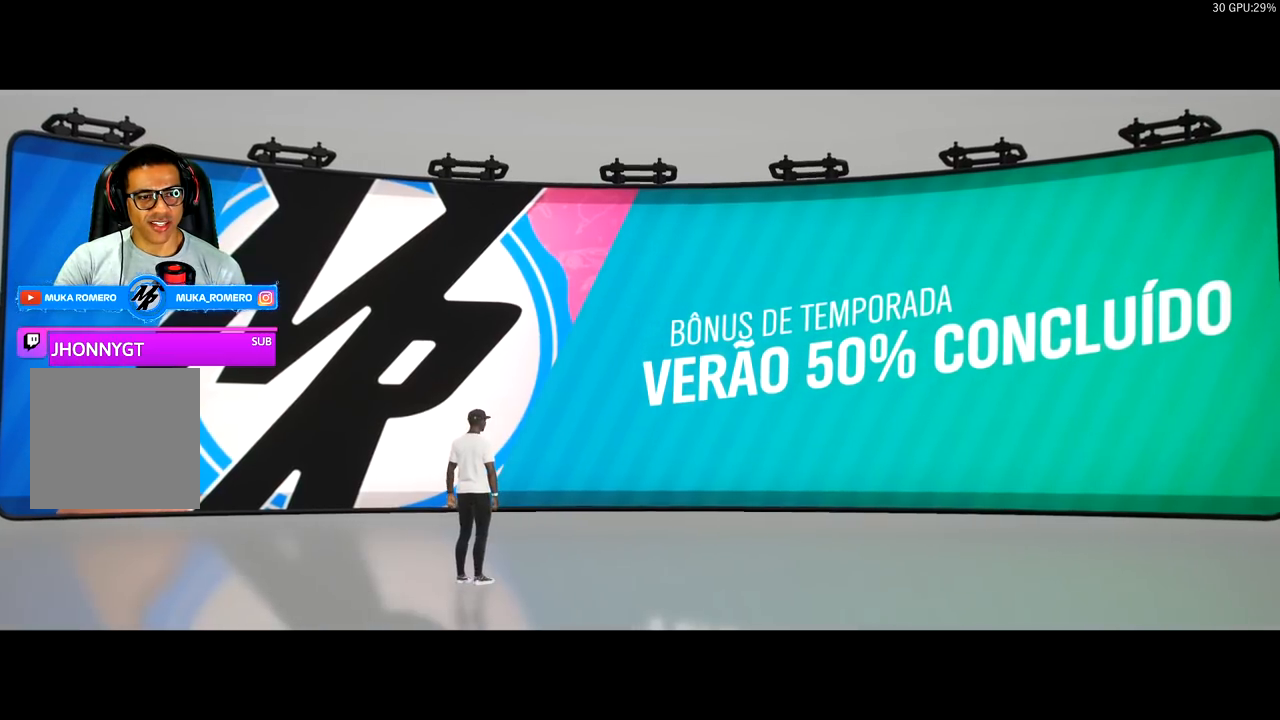
{"buttons": [], "left_stick": "center", "right_stick": "center", "events": []}
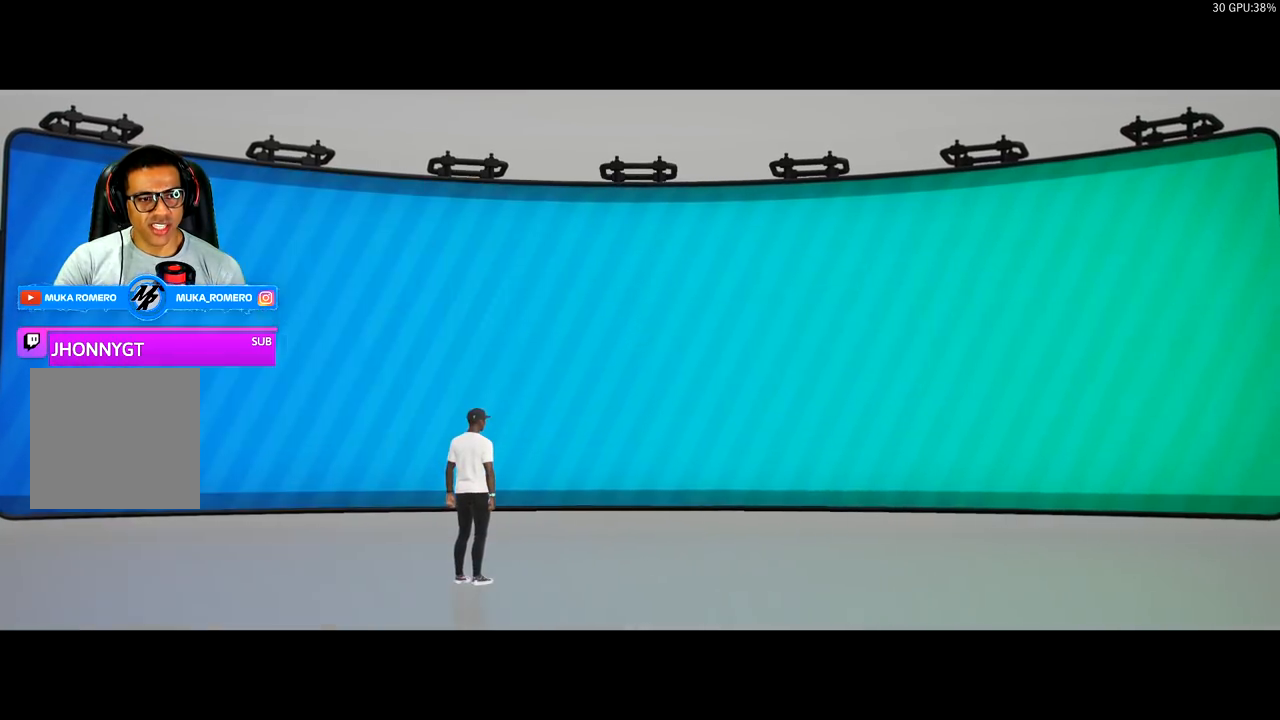
{"buttons": [], "left_stick": "center", "right_stick": "center", "events": []}
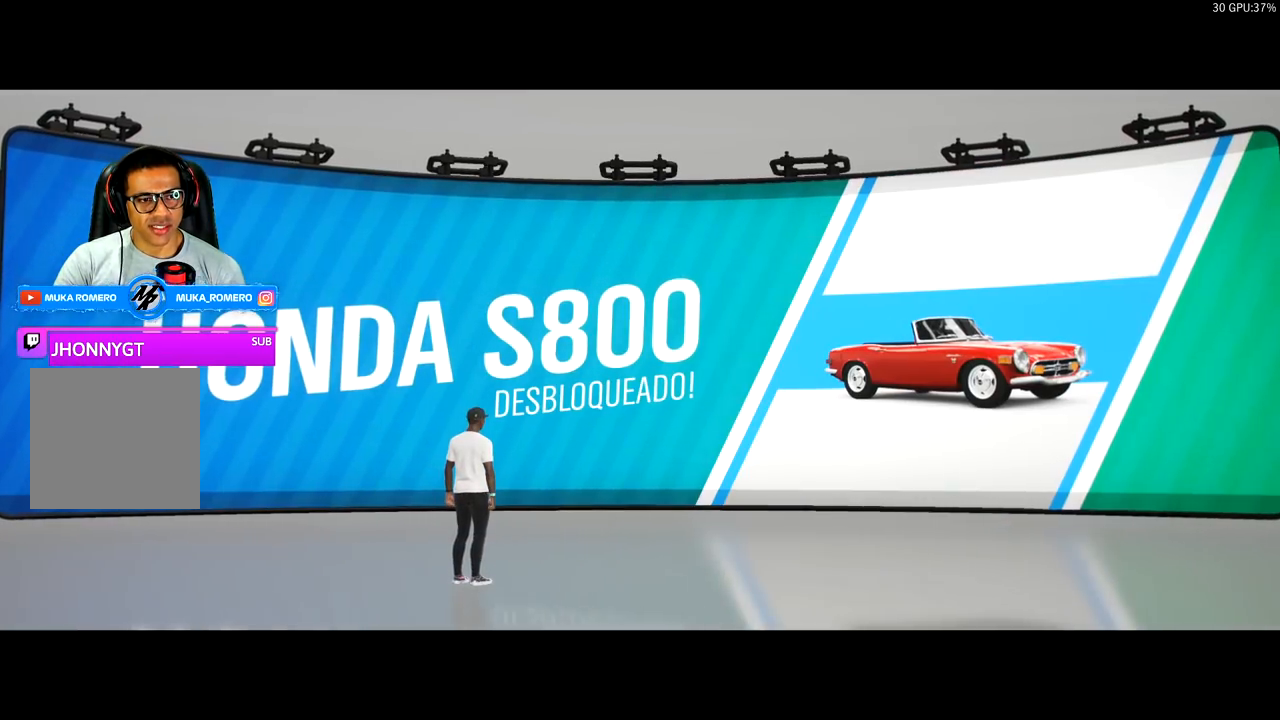
{"buttons": [], "left_stick": "center", "right_stick": "center", "events": []}
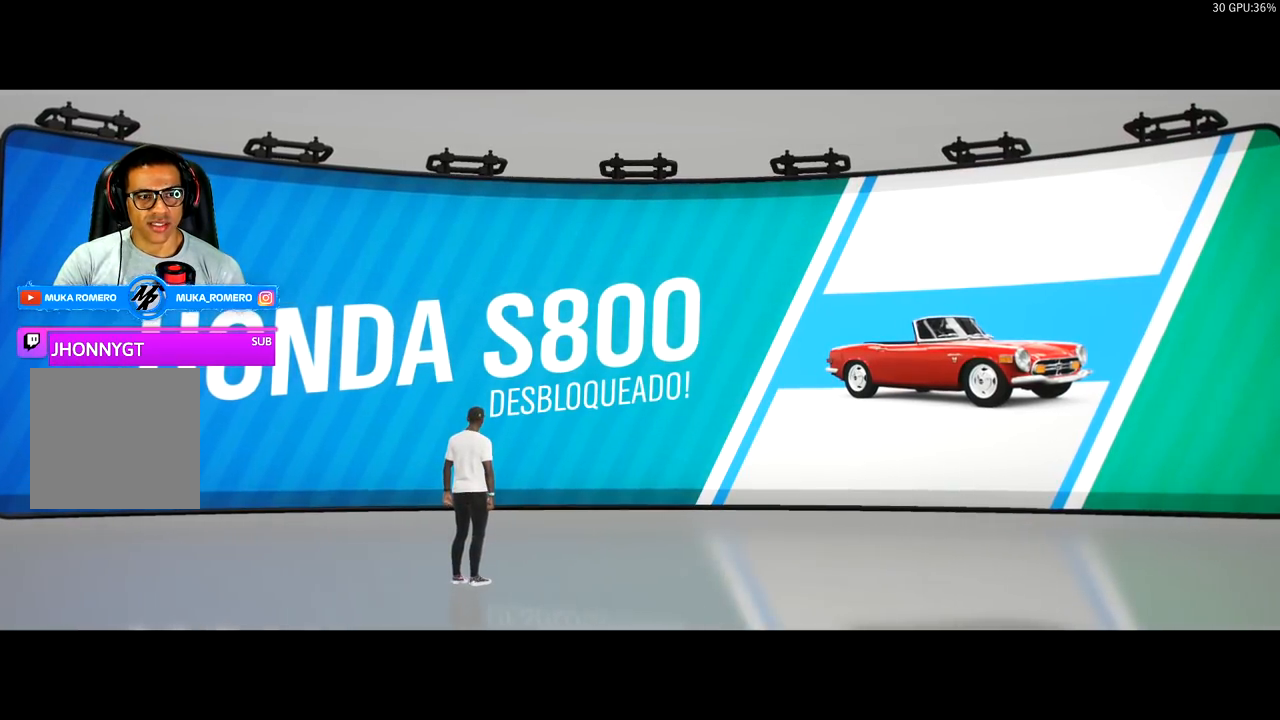
{"buttons": [], "left_stick": "center", "right_stick": "center", "events": []}
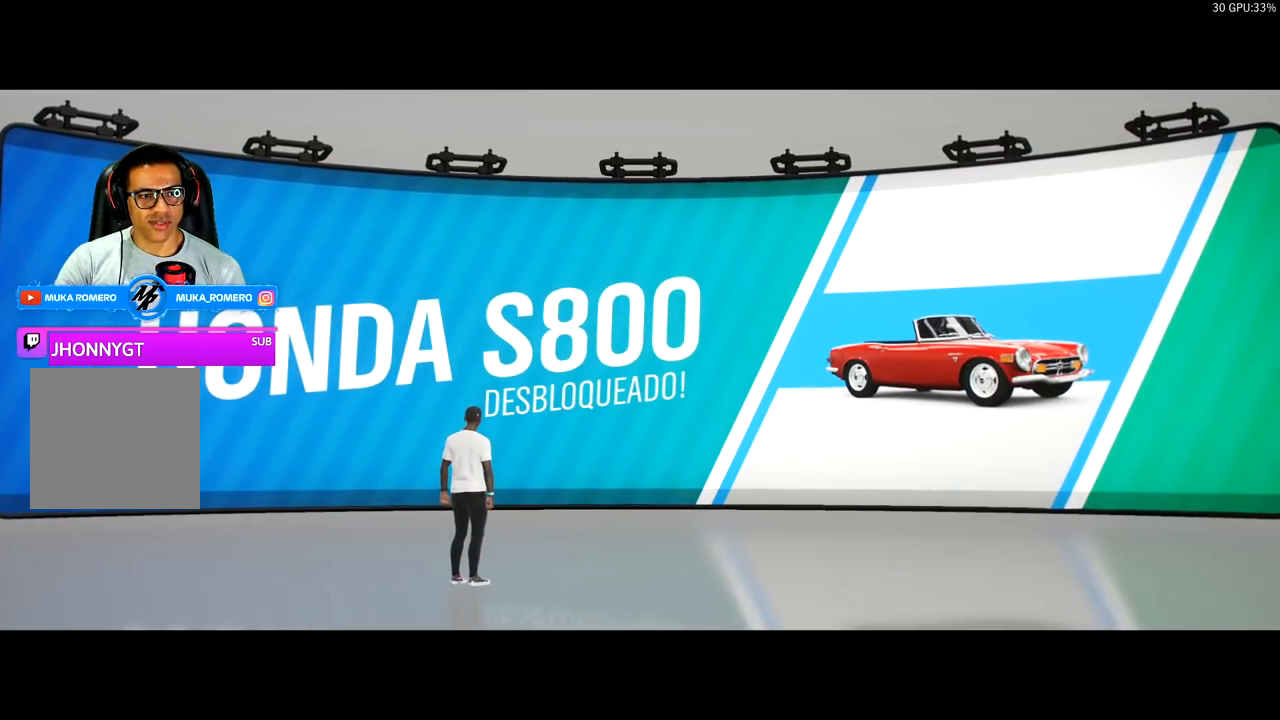
{"buttons": [], "left_stick": "center", "right_stick": "center", "events": []}
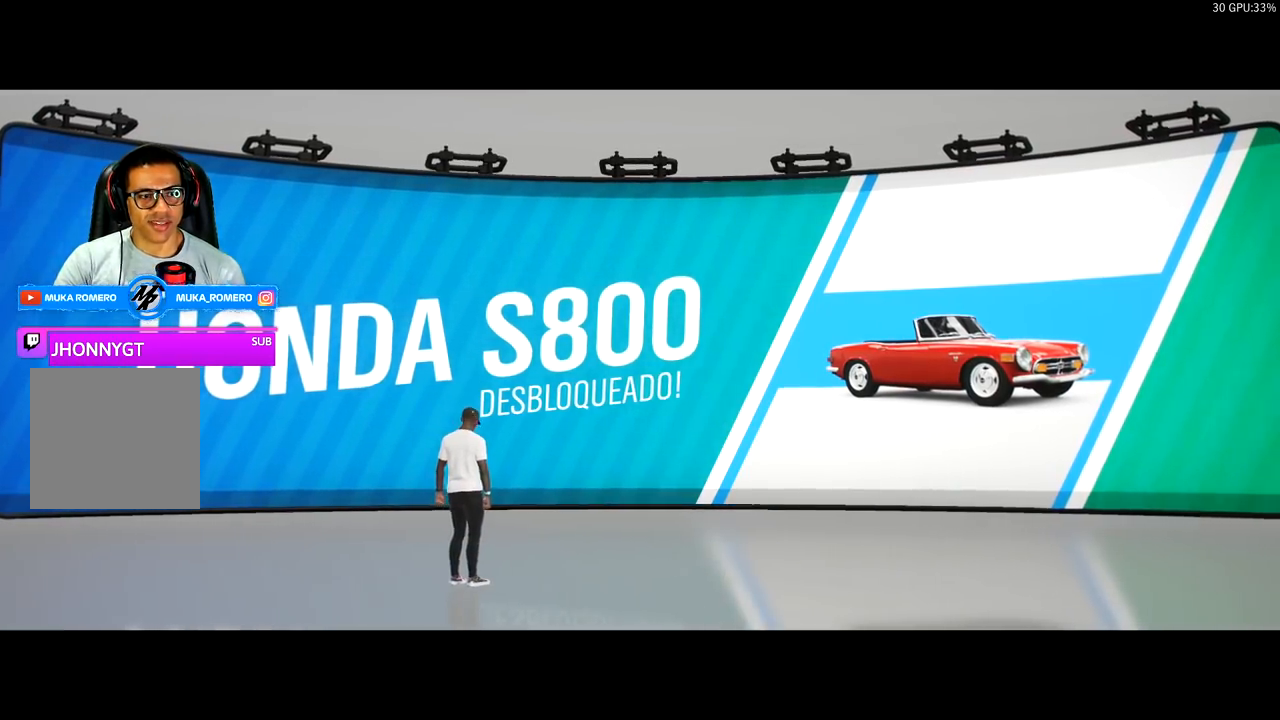
{"buttons": [], "left_stick": "center", "right_stick": "center", "events": []}
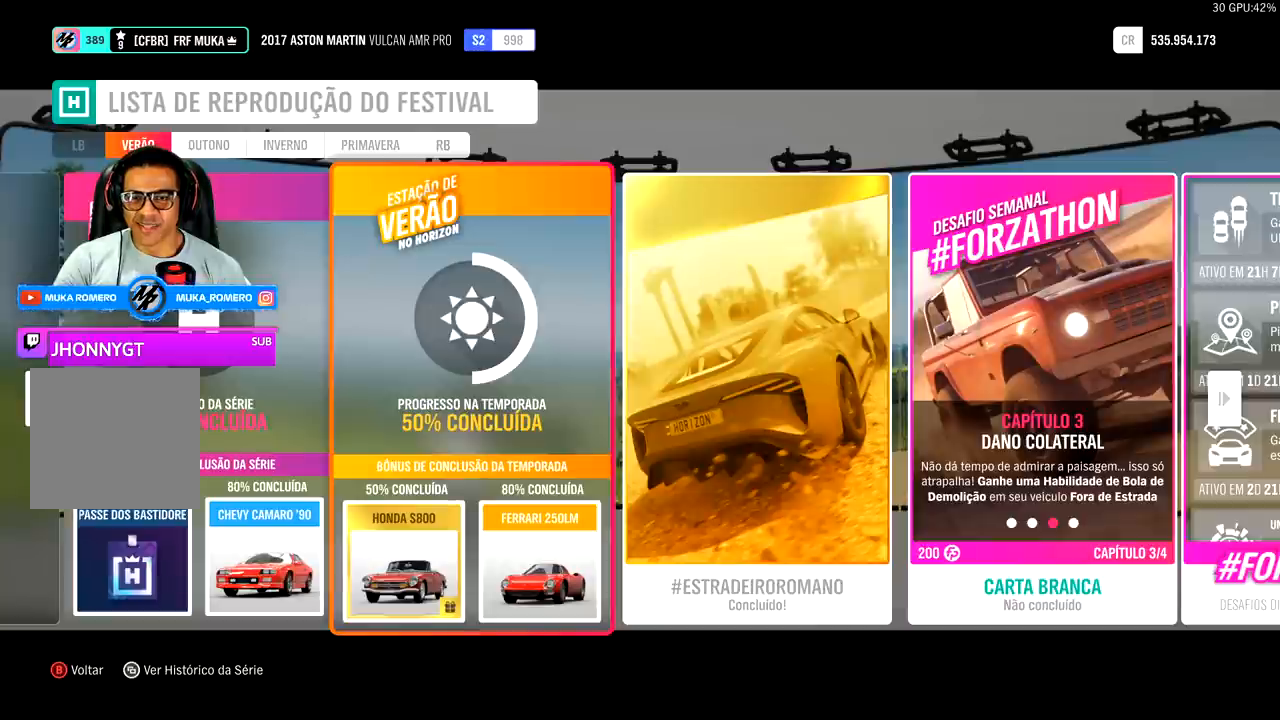
{"buttons": [], "left_stick": "center", "right_stick": "center", "events": []}
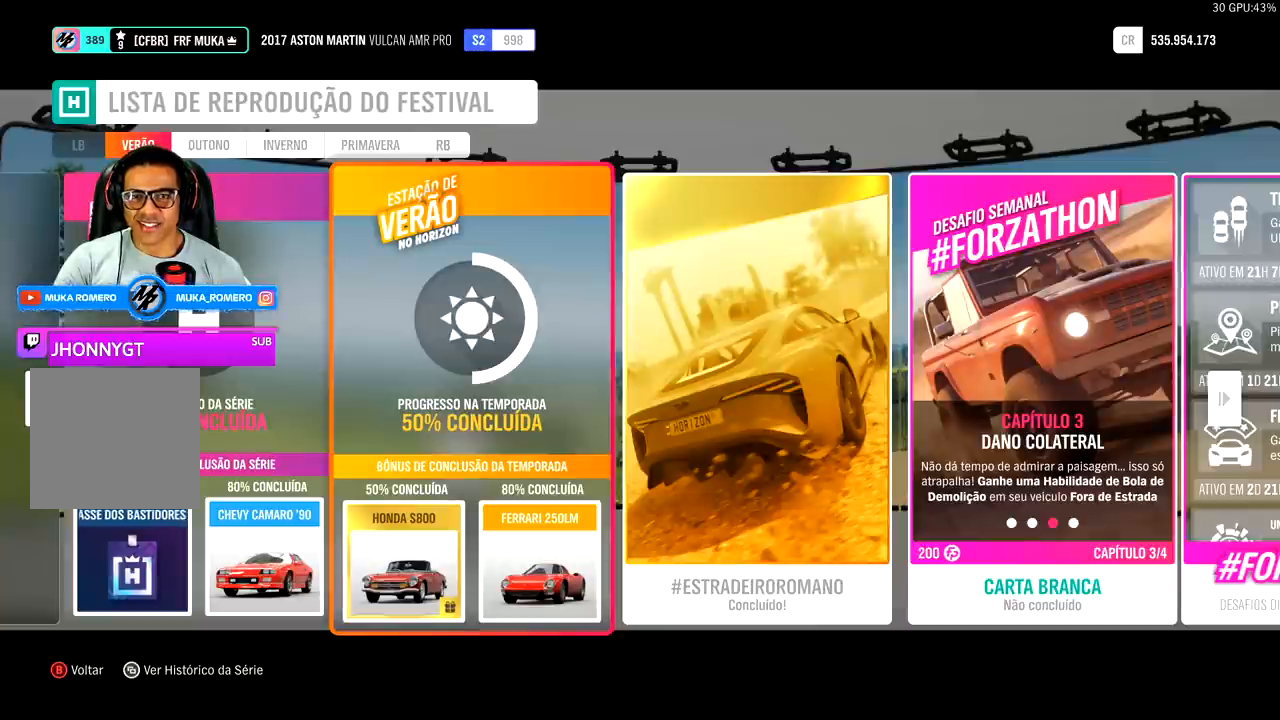
{"buttons": [], "left_stick": "center", "right_stick": "center", "events": []}
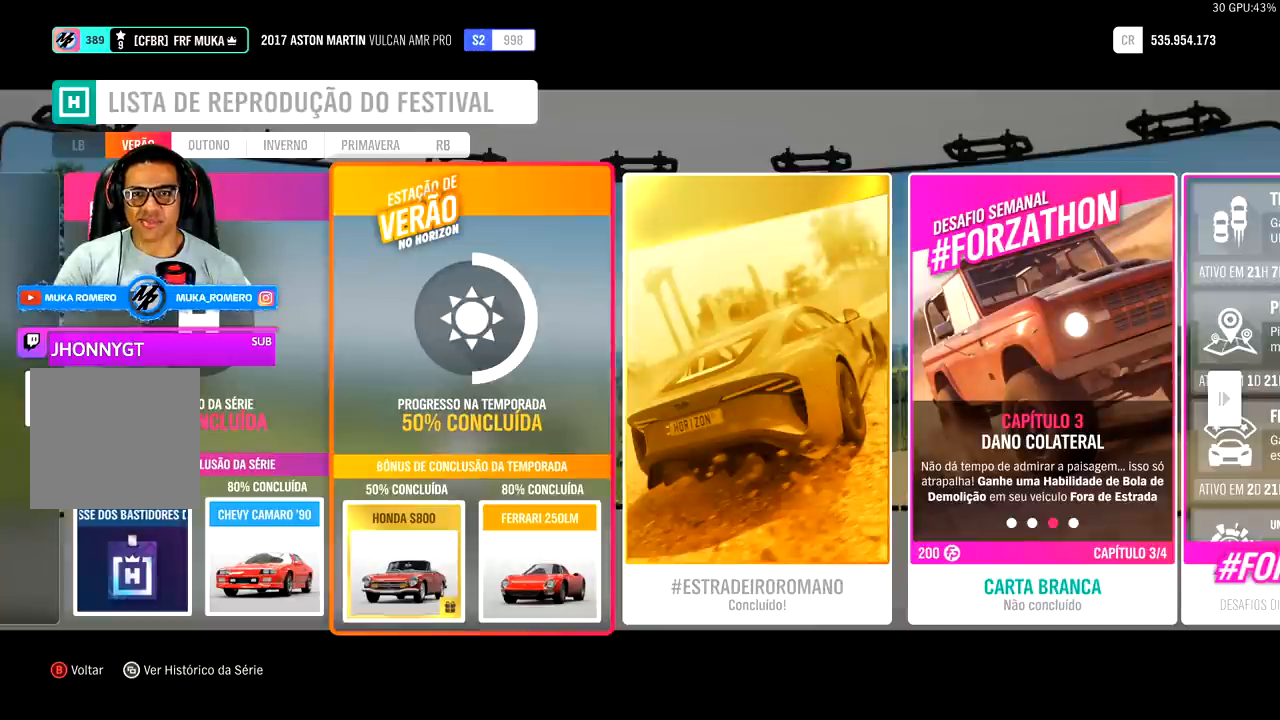
{"buttons": [], "left_stick": "center", "right_stick": "center", "events": [[133, "DPAD_RIGHT", "down"], [233, "DPAD_RIGHT", "up"], [367, "DPAD_RIGHT", "down"], [467, "DPAD_RIGHT", "up"]]}
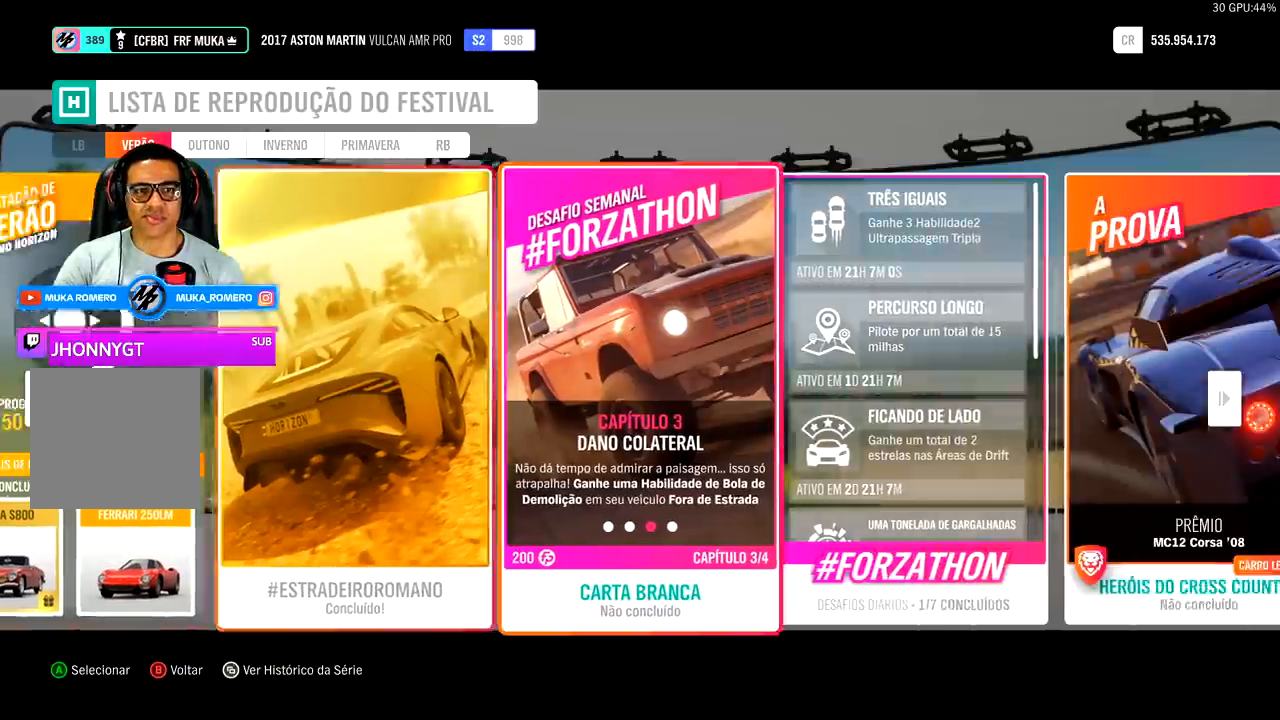
{"buttons": [], "left_stick": "center", "right_stick": "center", "events": [[33, "DPAD_RIGHT", "down"], [167, "DPAD_RIGHT", "up"], [267, "DPAD_RIGHT", "down"], [300, "DPAD_RIGHT", "up"], [400, "DPAD_RIGHT", "down"], [500, "DPAD_RIGHT", "up"]]}
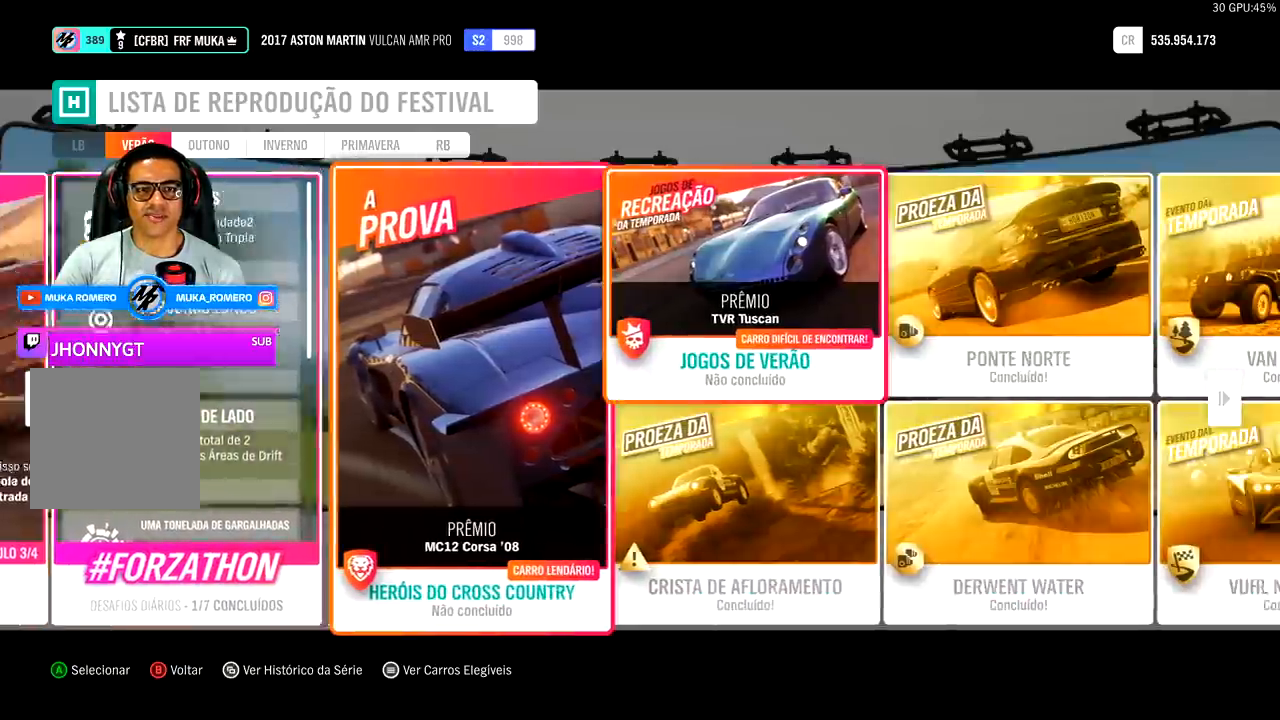
{"buttons": ["DPAD_RIGHT"], "left_stick": "center", "right_stick": "center", "events": [[100, "DPAD_RIGHT", "down"], [167, "DPAD_RIGHT", "up"], [267, "DPAD_RIGHT", "down"], [367, "DPAD_RIGHT", "up"], [467, "DPAD_RIGHT", "down"]]}
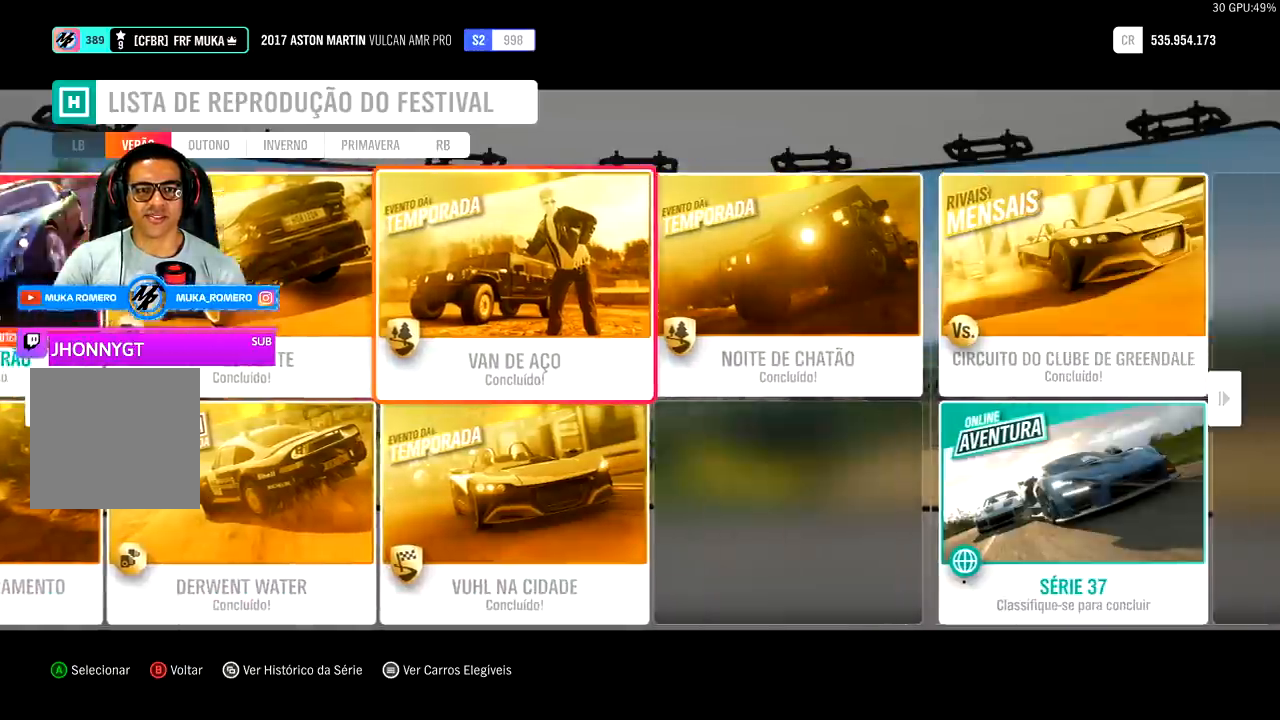
{"buttons": [], "left_stick": "center", "right_stick": "center", "events": [[67, "DPAD_RIGHT", "up"], [167, "DPAD_RIGHT", "down"], [300, "DPAD_RIGHT", "up"]]}
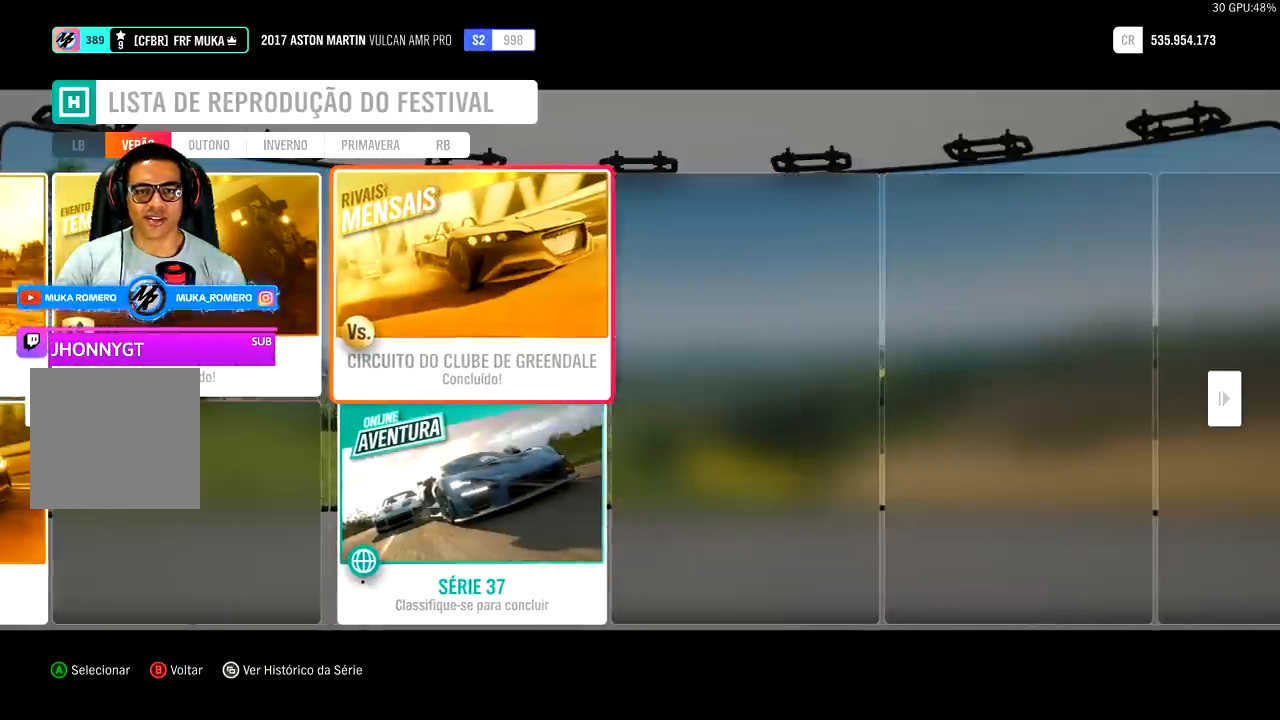
{"buttons": [], "left_stick": "center", "right_stick": "center", "events": [[67, "DPAD_DOWN", "down"], [233, "DPAD_DOWN", "up"]]}
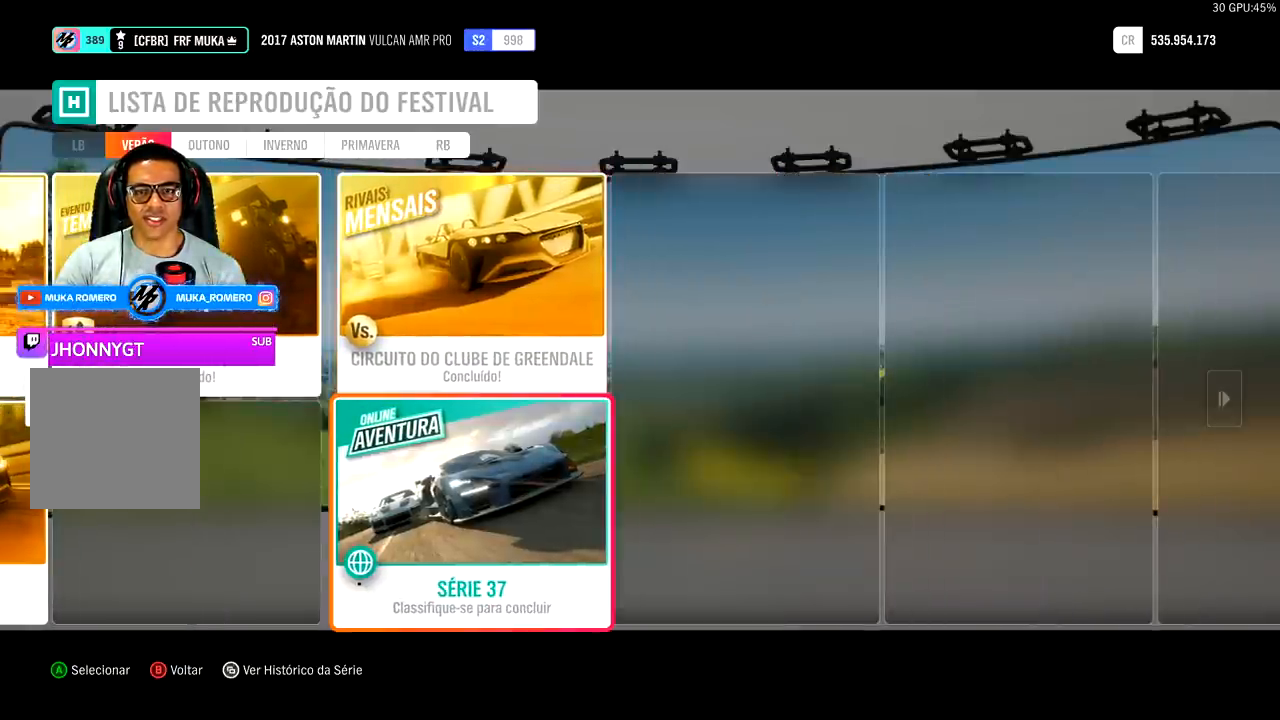
{"buttons": [], "left_stick": "center", "right_stick": "center", "events": []}
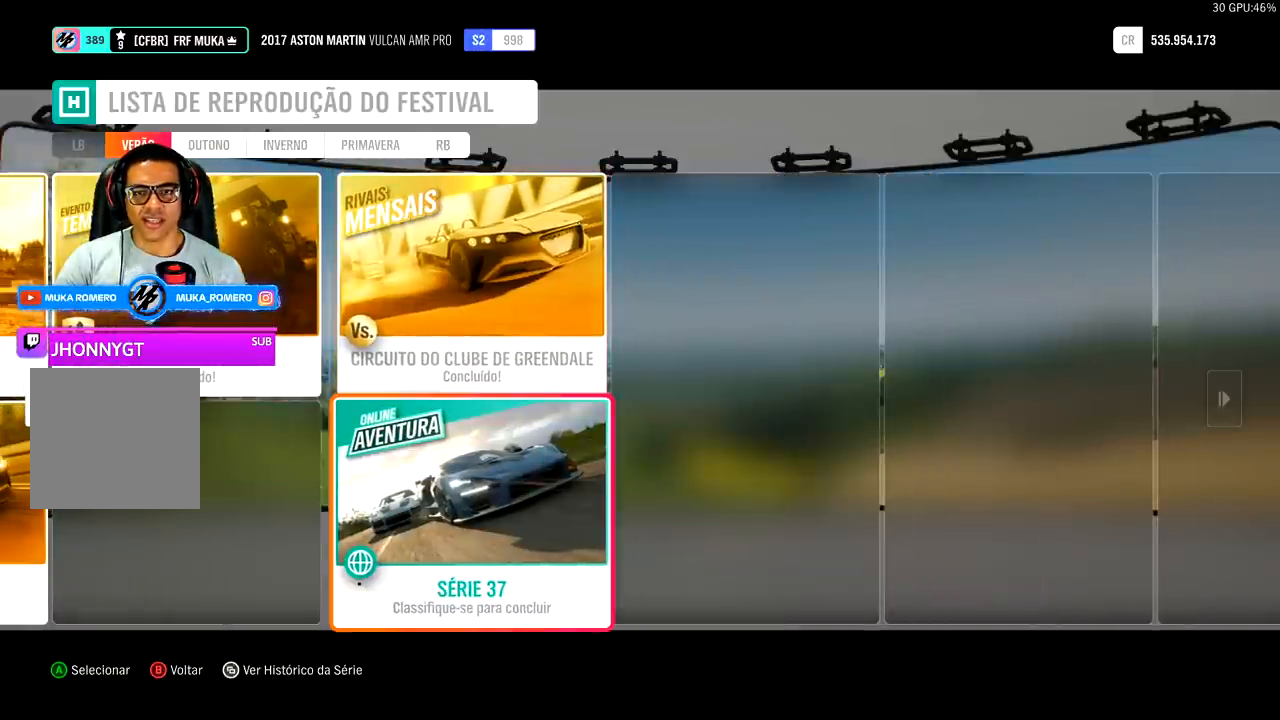
{"buttons": [], "left_stick": "center", "right_stick": "center", "events": []}
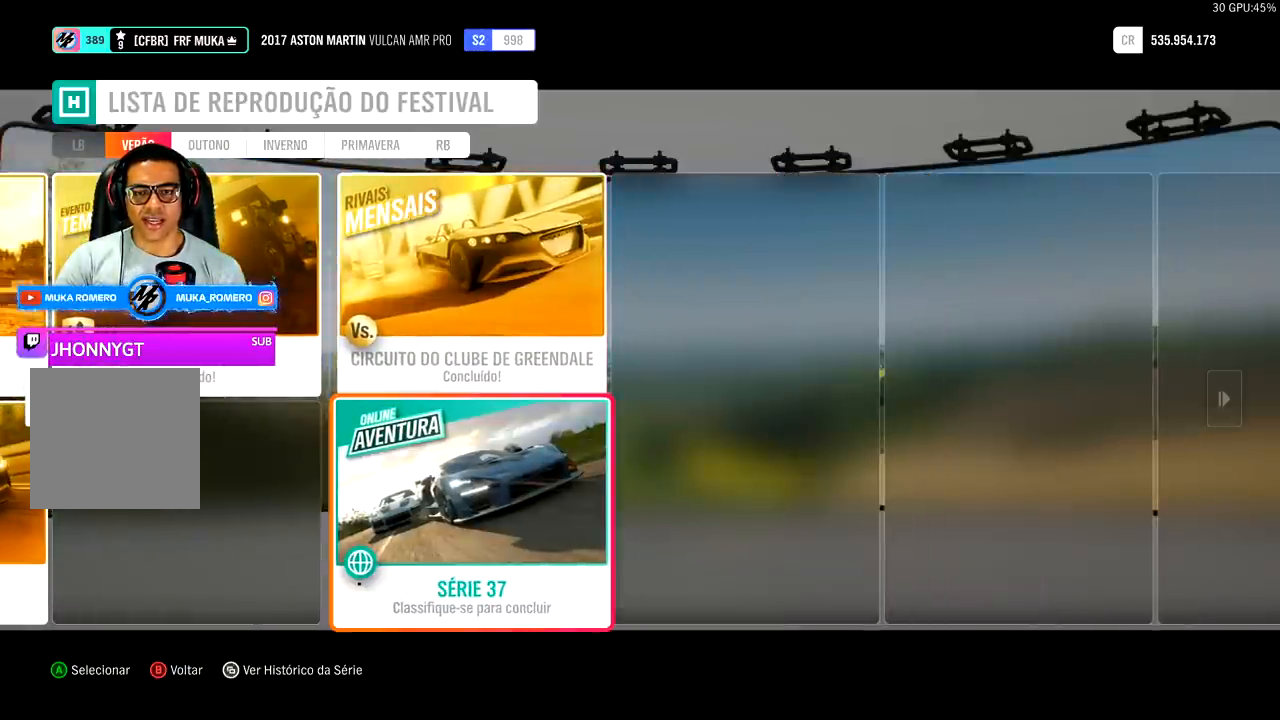
{"buttons": [], "left_stick": "center", "right_stick": "center", "events": []}
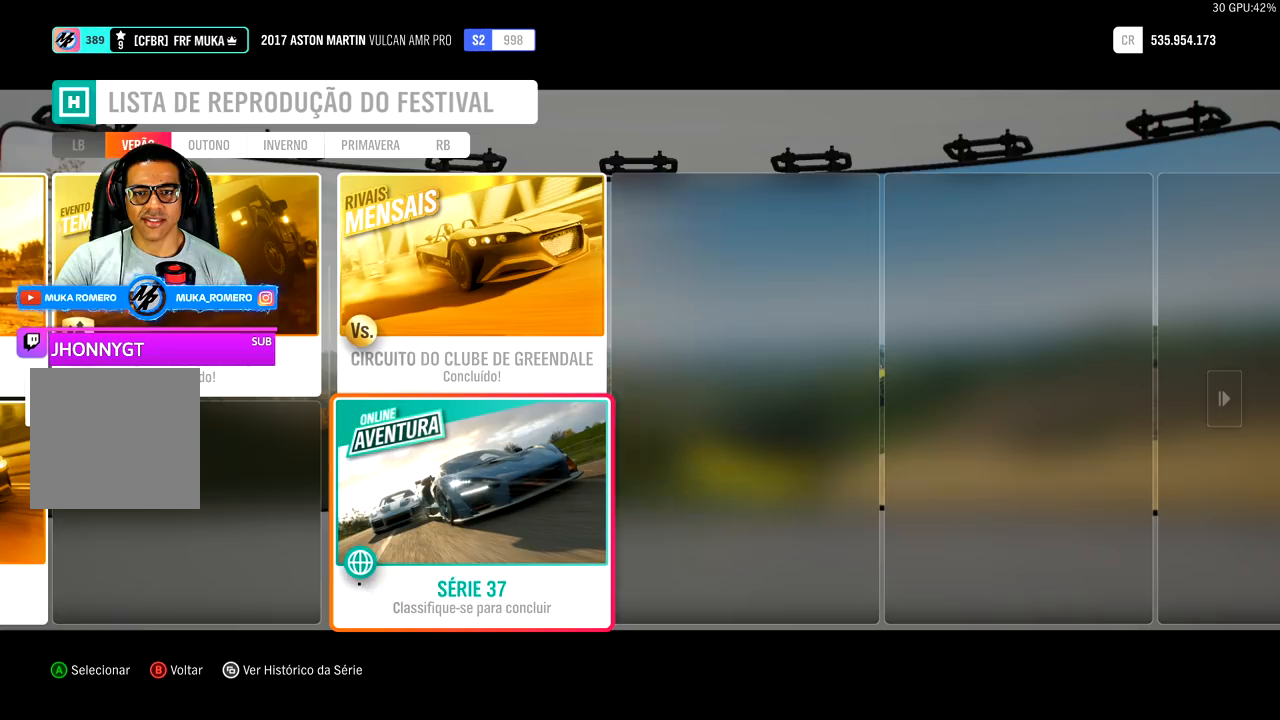
{"buttons": [], "left_stick": "center", "right_stick": "center", "events": [[267, "A", "down"], [400, "A", "up"]]}
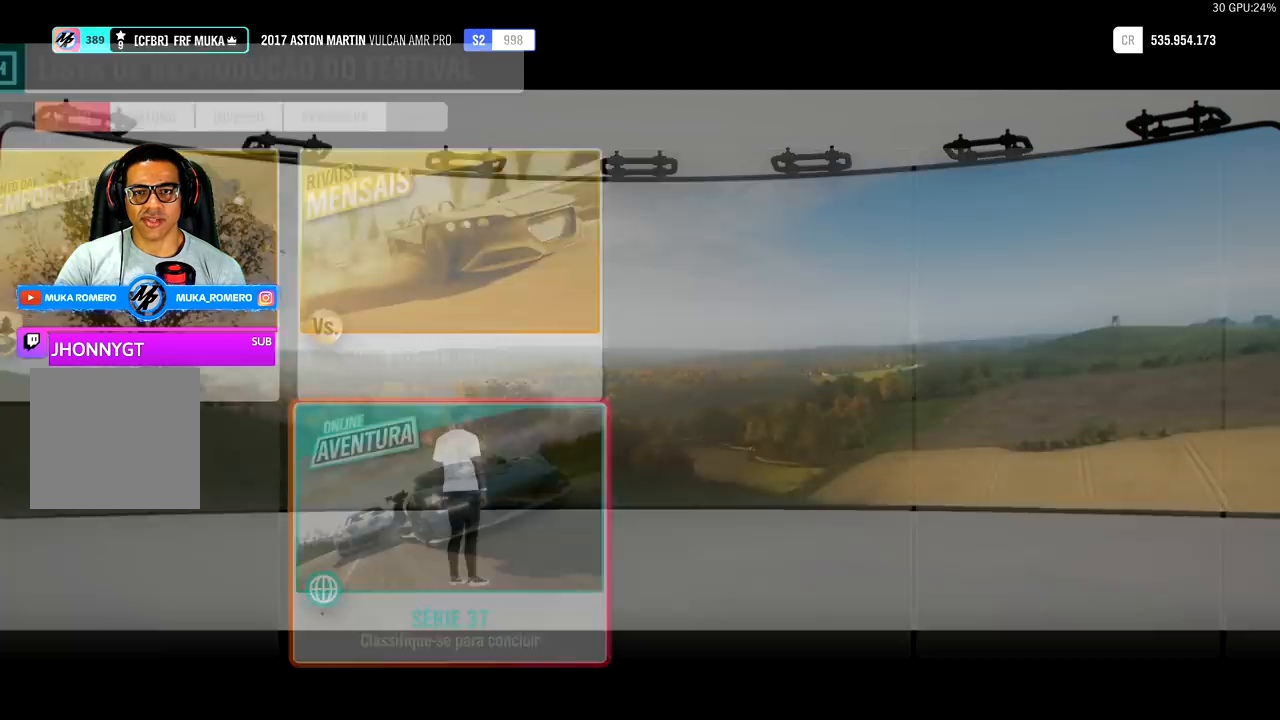
{"buttons": [], "left_stick": "center", "right_stick": "center", "events": []}
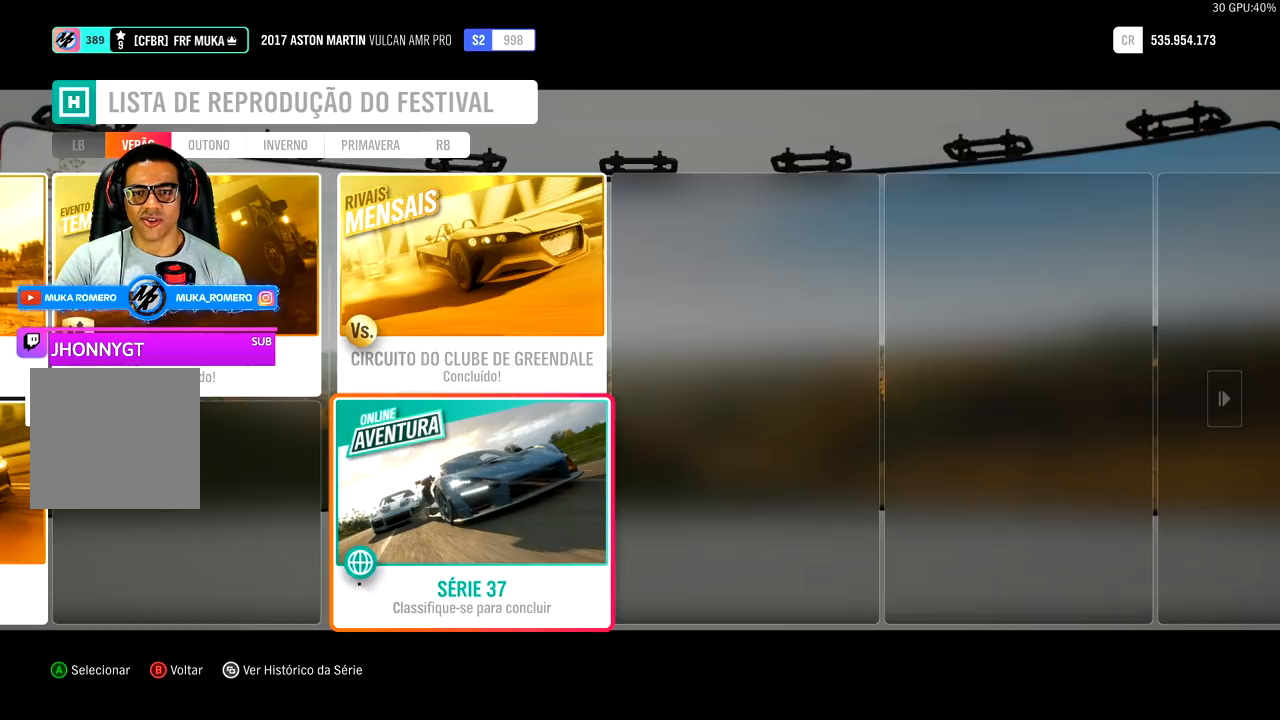
{"buttons": [], "left_stick": "center", "right_stick": "center", "events": [[200, "B", "down"], [333, "B", "up"]]}
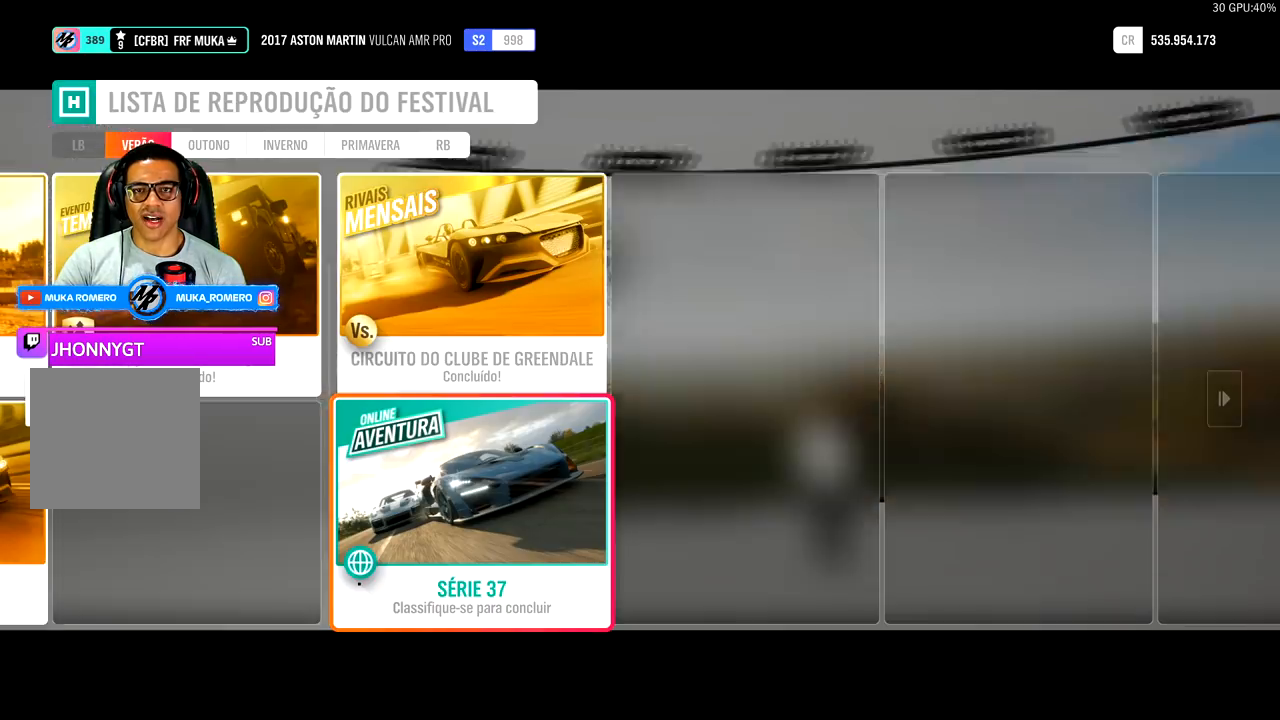
{"buttons": [], "left_stick": "center", "right_stick": "center", "events": []}
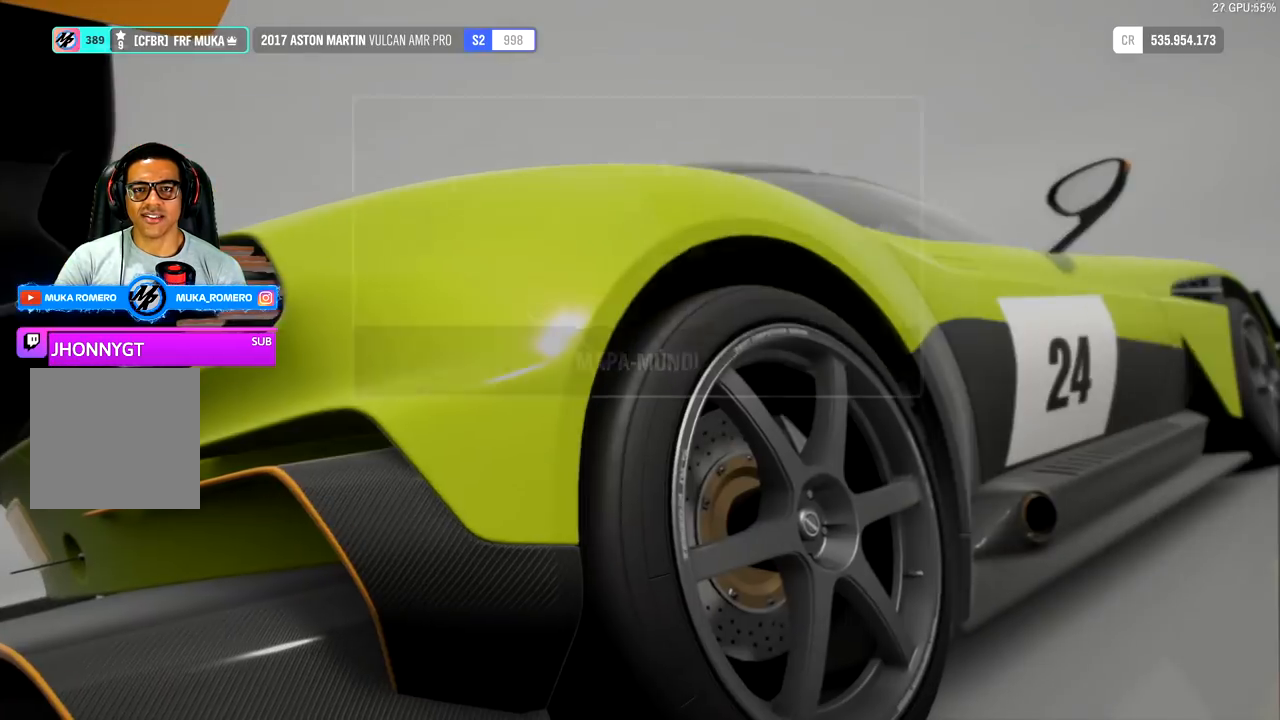
{"buttons": [], "left_stick": "center", "right_stick": "center", "events": []}
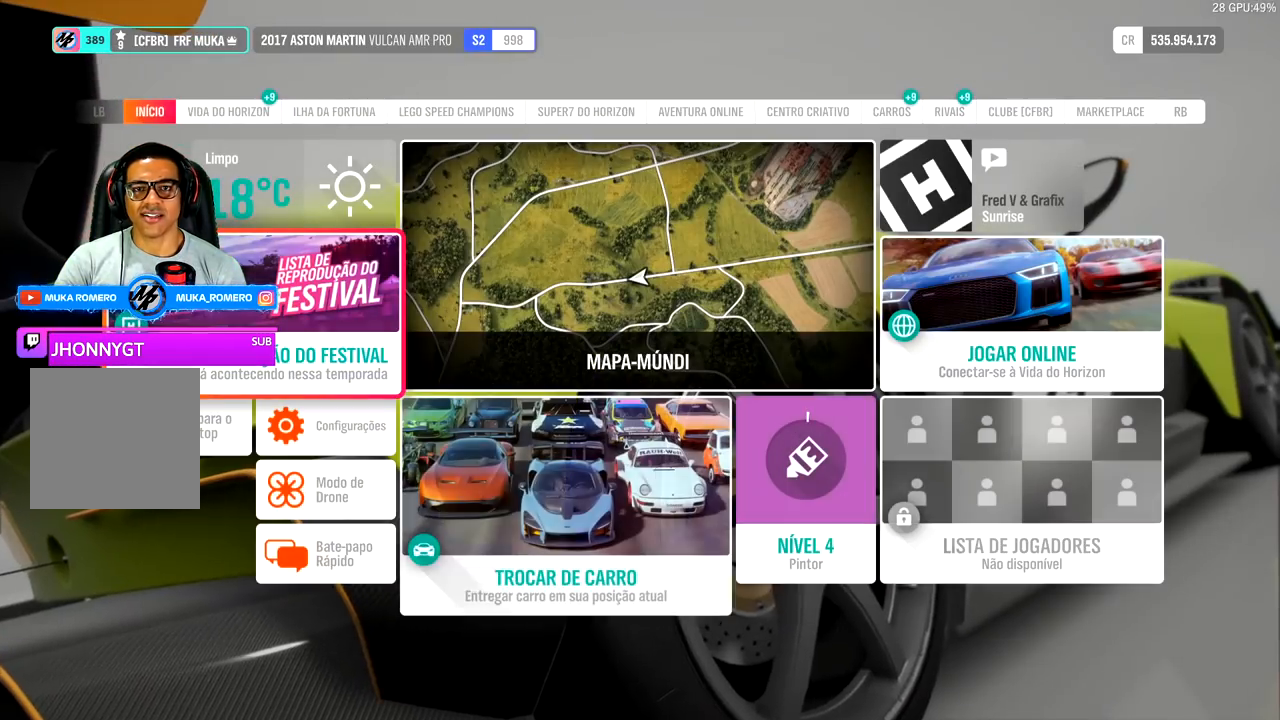
{"buttons": [], "left_stick": "center", "right_stick": "center", "events": []}
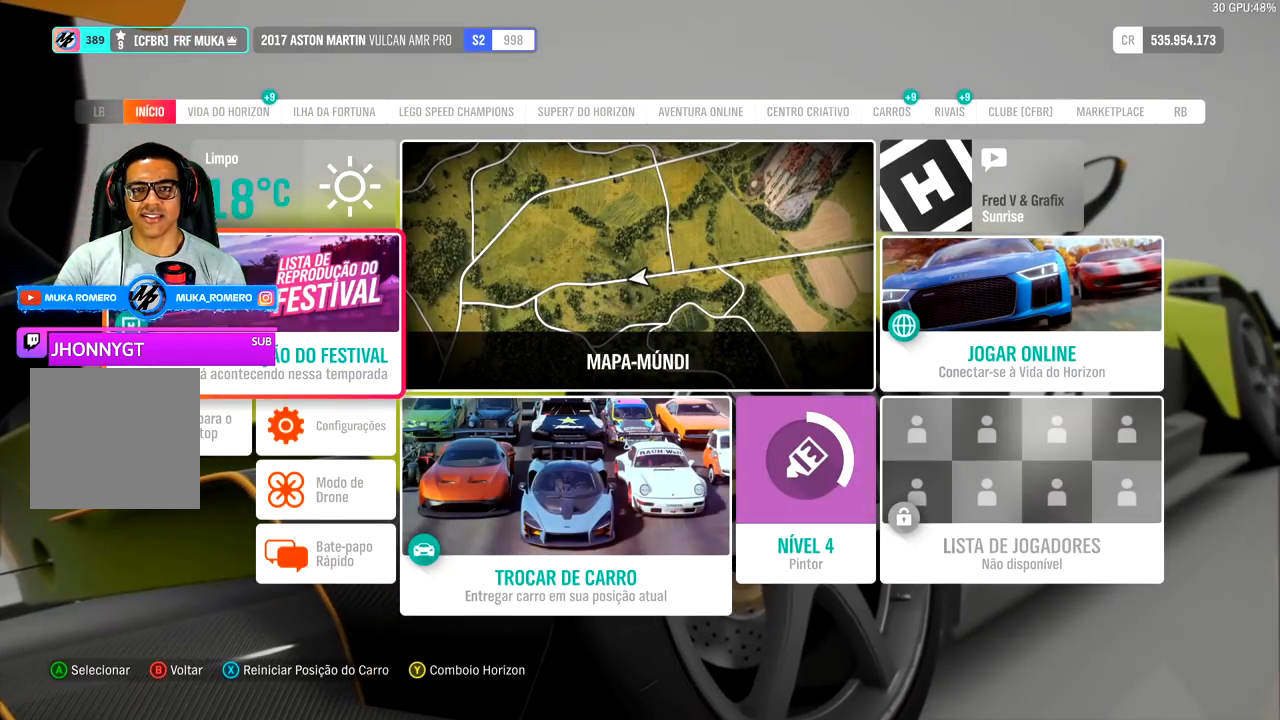
{"buttons": [], "left_stick": "center", "right_stick": "center", "events": []}